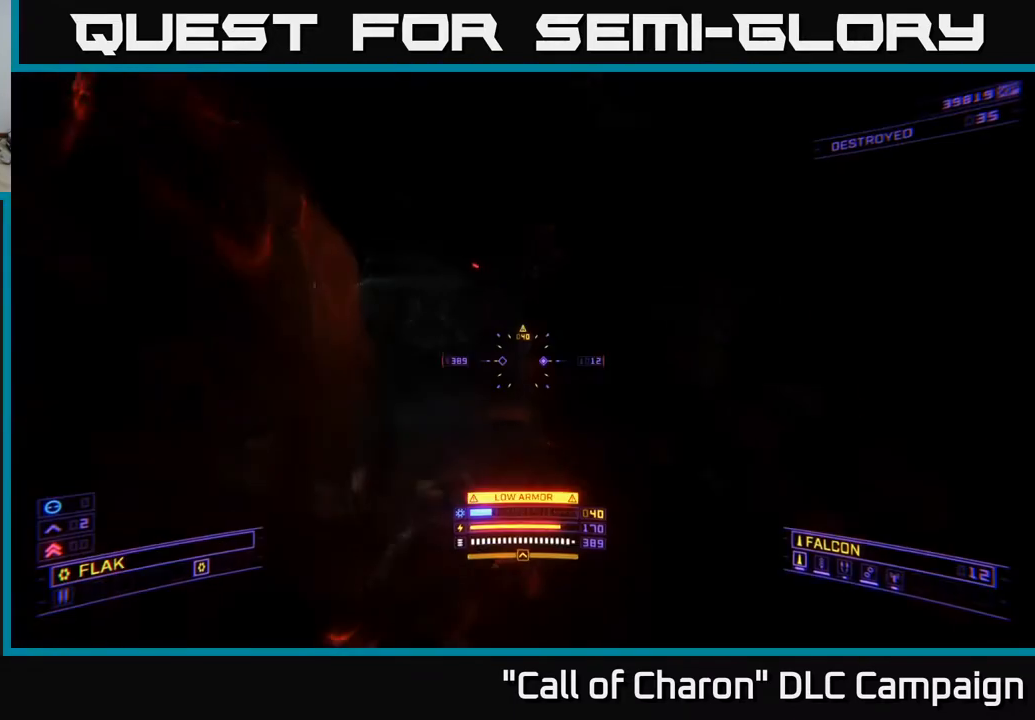
Gameplay with a controller (Xbox layout); each line is a JSON object with the inputs held at the frame after it. "events" lists button and stick changes between this image and that frame as [ms after this image, input, new state], when the widget could be followed in between.
{"buttons": ["L1"], "left_stick": "up", "right_stick": "up-left", "events": [[300, "right_stick", "up-left"]]}
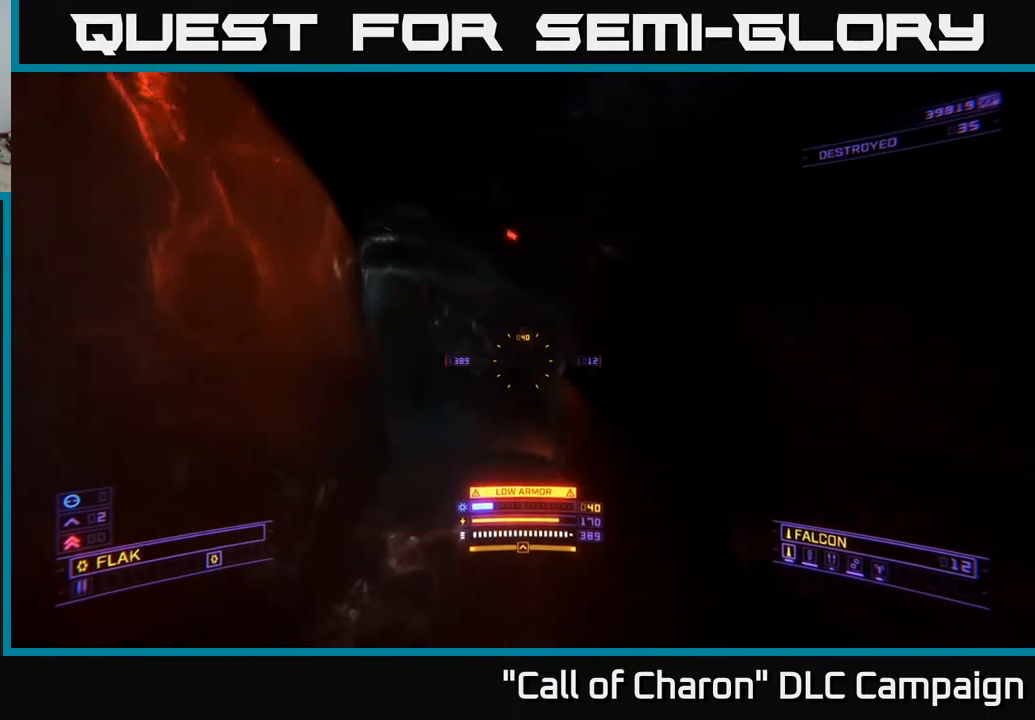
{"buttons": ["X", "L1"], "left_stick": "up", "right_stick": "center", "events": [[83, "right_stick", "center"], [433, "X", "down"]]}
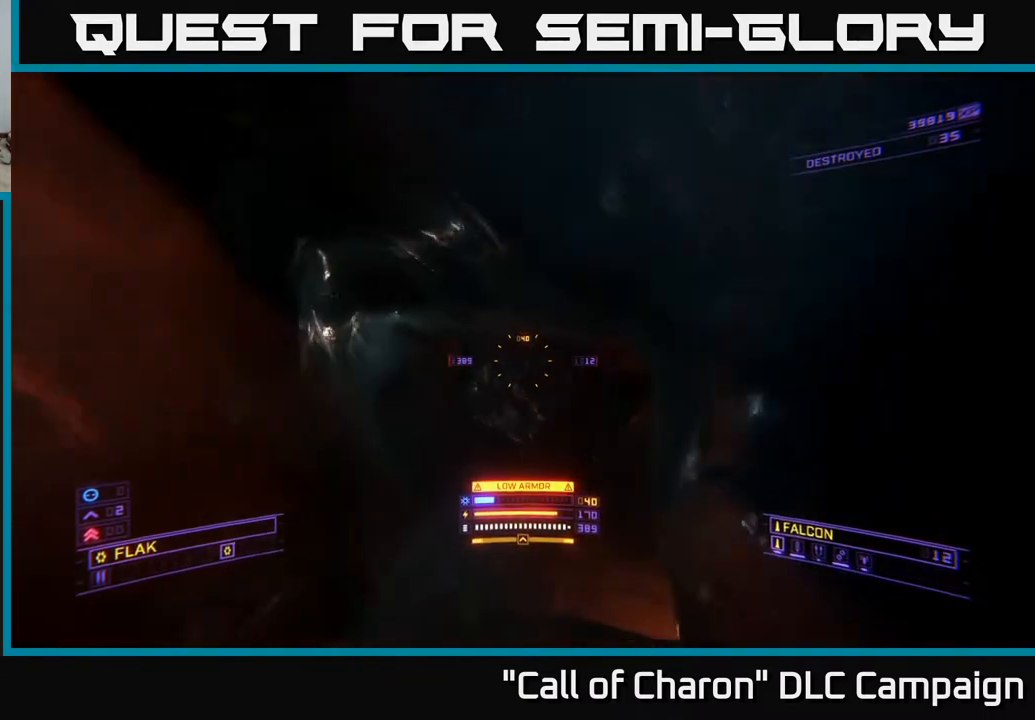
{"buttons": ["L1"], "left_stick": "up", "right_stick": "up", "events": [[400, "X", "up"], [467, "right_stick", "up"]]}
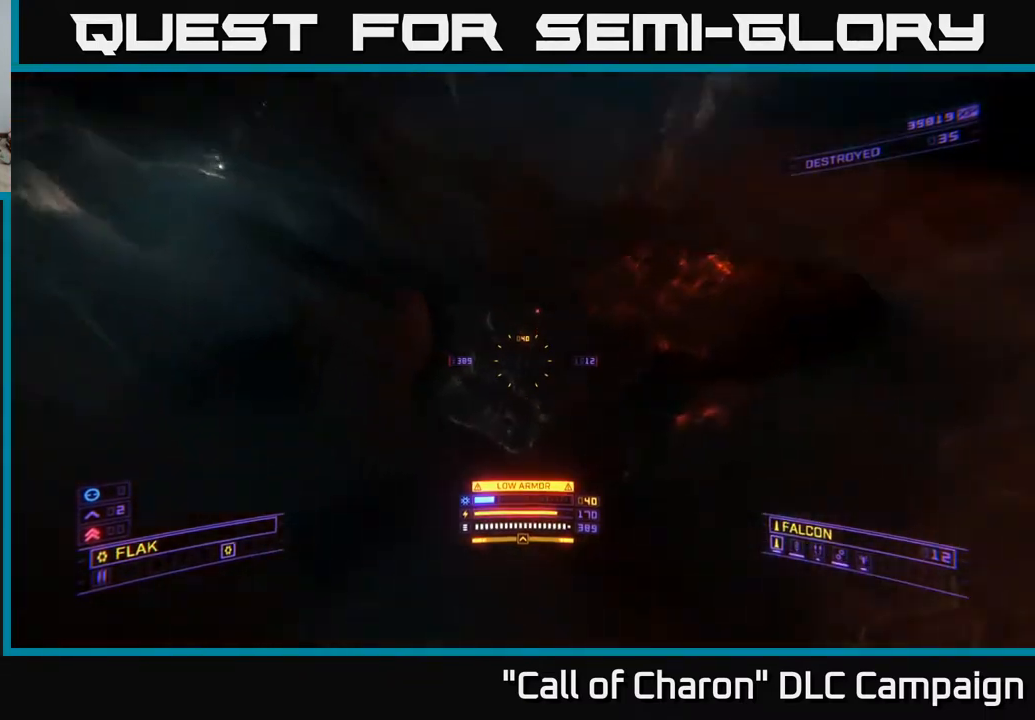
{"buttons": ["L1"], "left_stick": "up", "right_stick": "center", "events": [[433, "right_stick", "center"]]}
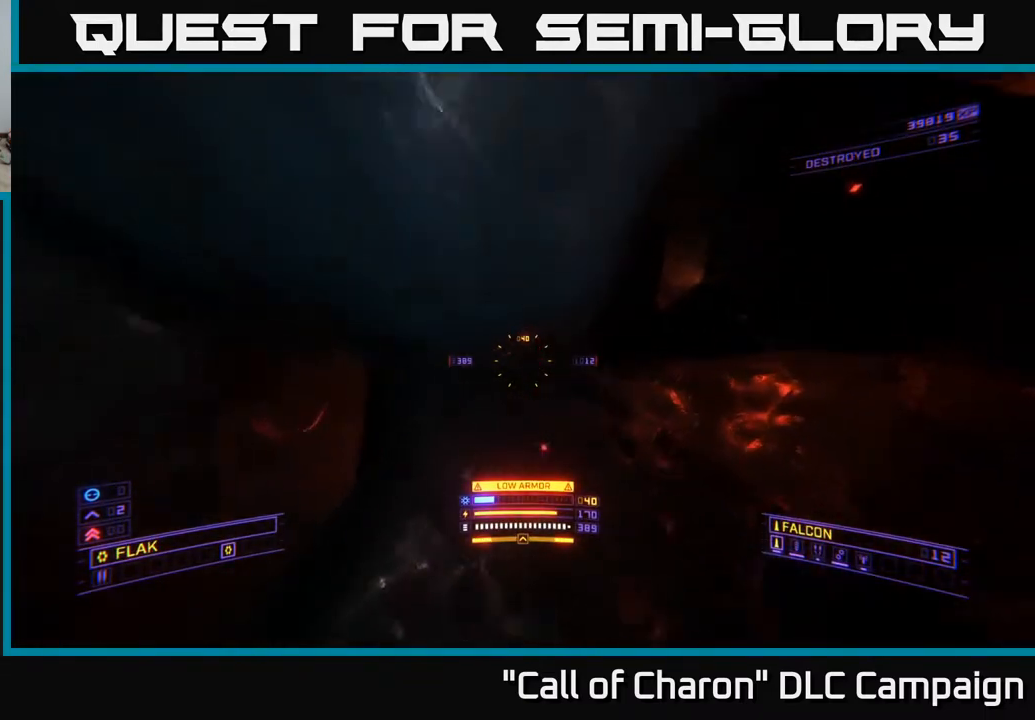
{"buttons": ["L1"], "left_stick": "up", "right_stick": "up-left", "events": [[167, "L1", "up"], [267, "right_stick", "up"], [383, "right_stick", "up-left"], [417, "L1", "down"]]}
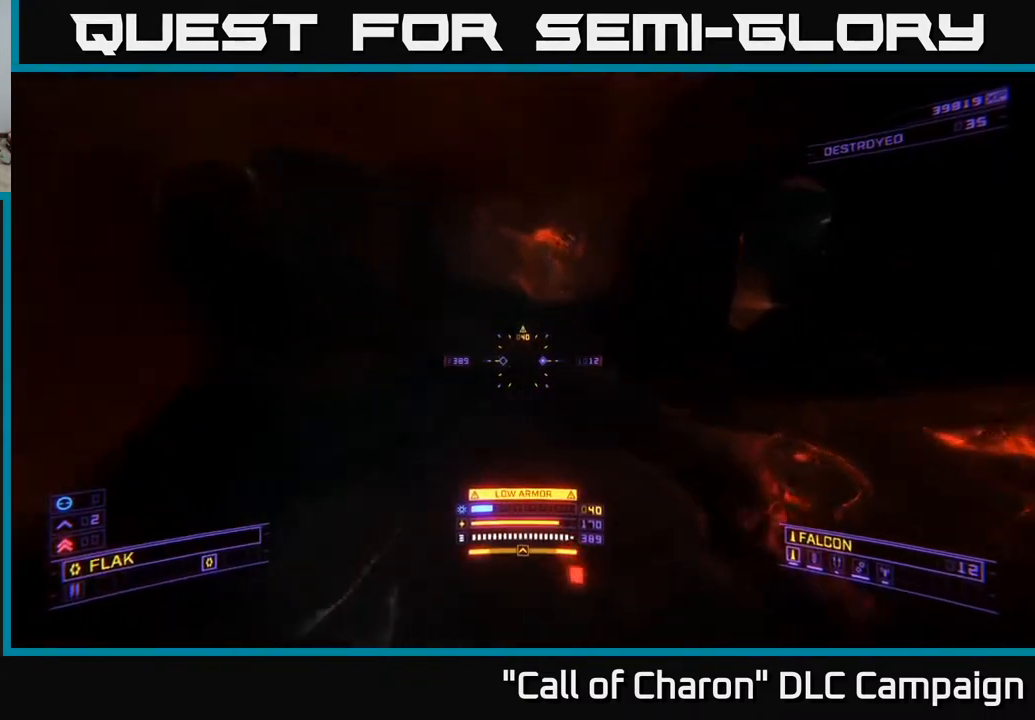
{"buttons": ["R3"], "left_stick": "up", "right_stick": "down", "events": [[83, "R3", "down"], [100, "L1", "up"], [100, "left_stick", "up-right"], [100, "right_stick", "left"], [217, "left_stick", "right"], [317, "left_stick", "center"], [367, "left_stick", "up-left"], [500, "left_stick", "up"], [500, "right_stick", "down"]]}
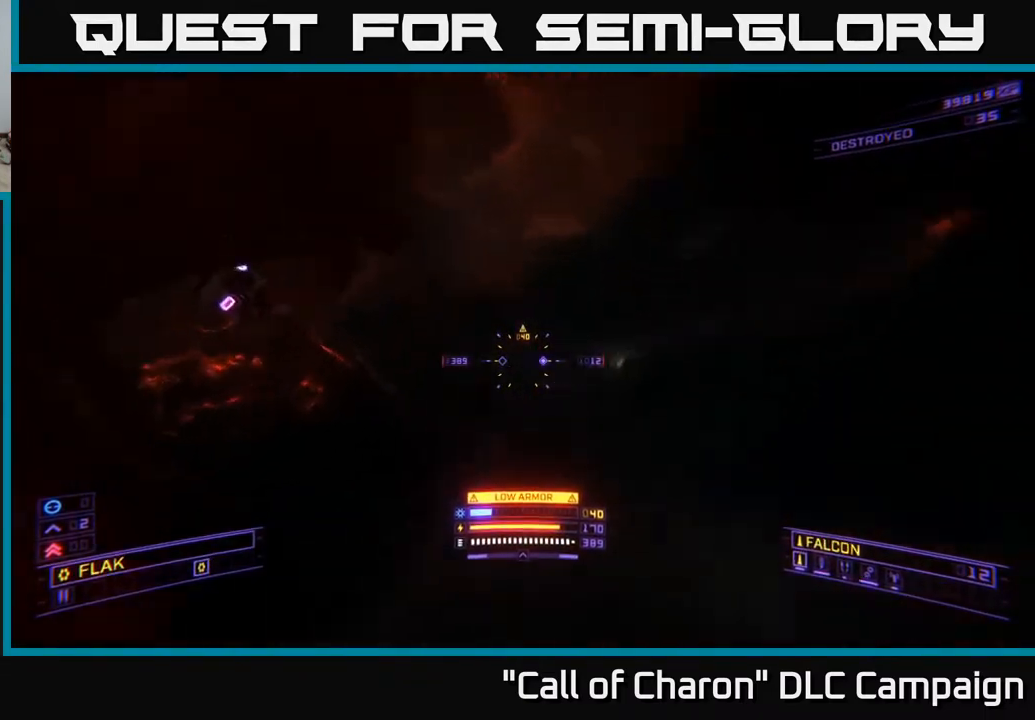
{"buttons": [], "left_stick": "up-left", "right_stick": "left", "events": [[17, "R3", "up"], [50, "L1", "down"], [217, "right_stick", "center"], [317, "L1", "up"], [317, "right_stick", "left"], [367, "left_stick", "center"], [450, "left_stick", "up-left"]]}
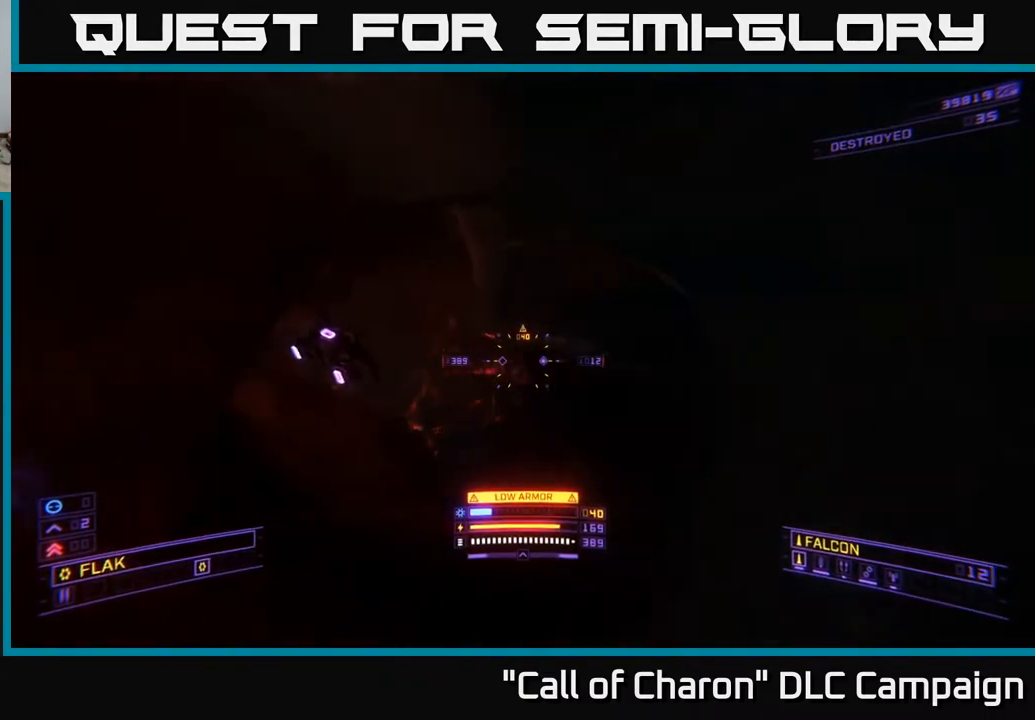
{"buttons": ["R2"], "left_stick": "up", "right_stick": "center", "events": [[133, "X", "down"], [167, "left_stick", "up-right"], [167, "right_stick", "center"], [200, "R2", "down"], [300, "right_stick", "right"], [417, "X", "up"], [417, "left_stick", "up"], [450, "right_stick", "center"]]}
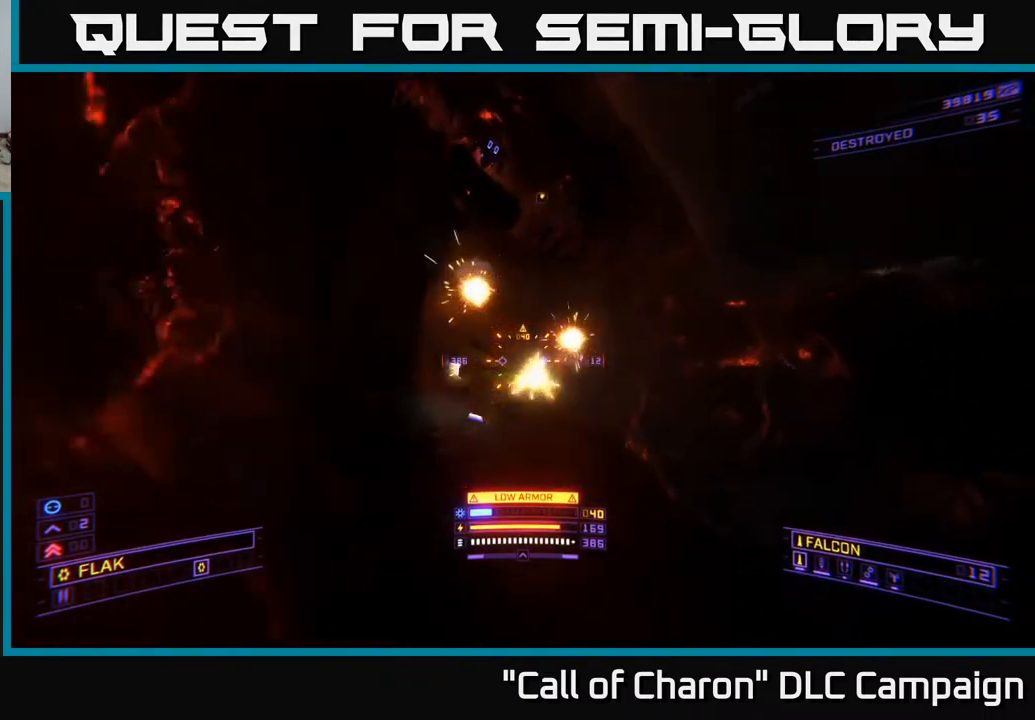
{"buttons": ["R2"], "left_stick": "down-right", "right_stick": "up", "events": [[50, "left_stick", "up-left"], [83, "right_stick", "up-left"], [100, "X", "down"], [267, "right_stick", "center"], [283, "left_stick", "down"], [400, "right_stick", "up"], [500, "X", "up"], [500, "left_stick", "down-right"]]}
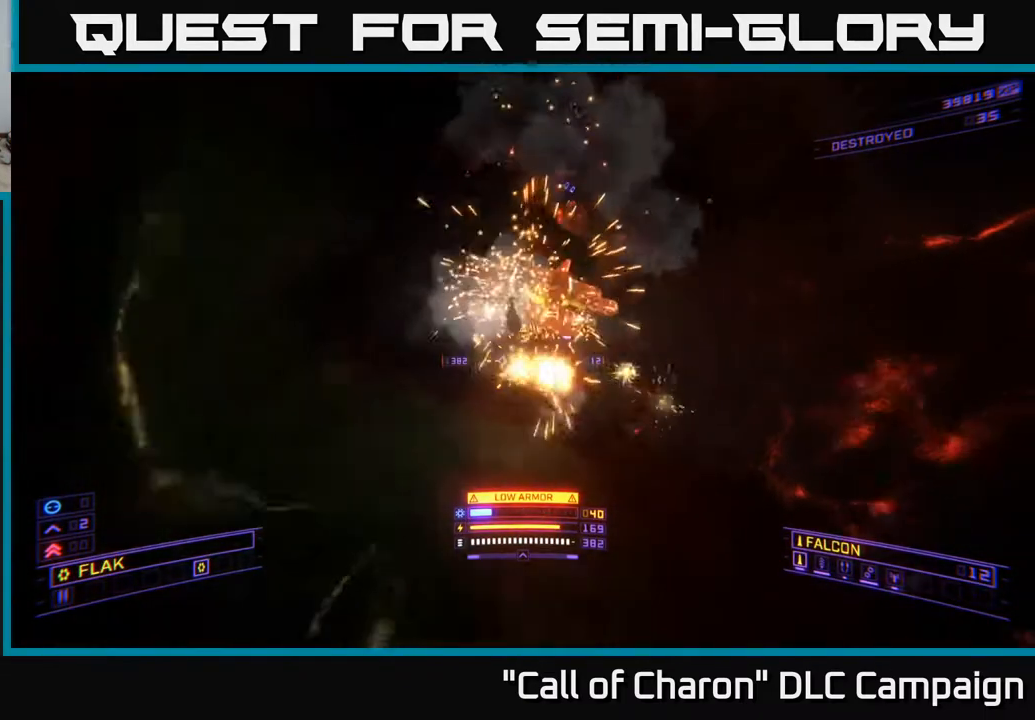
{"buttons": ["A", "R2"], "left_stick": "up-right", "right_stick": "down-left", "events": [[83, "left_stick", "right"], [267, "right_stick", "down"], [300, "A", "down"], [317, "right_stick", "down-left"], [467, "left_stick", "up-right"]]}
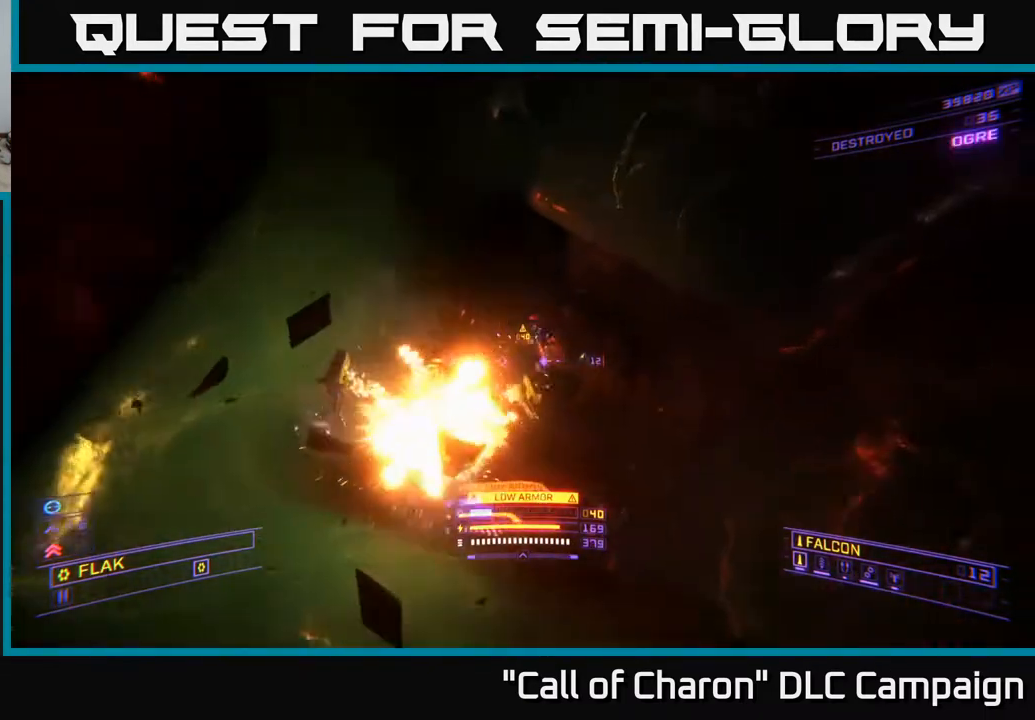
{"buttons": ["X"], "left_stick": "up-left", "right_stick": "up-right", "events": [[100, "R2", "up"], [100, "right_stick", "center"], [217, "left_stick", "up-left"], [233, "A", "up"], [333, "right_stick", "up-right"], [483, "X", "down"]]}
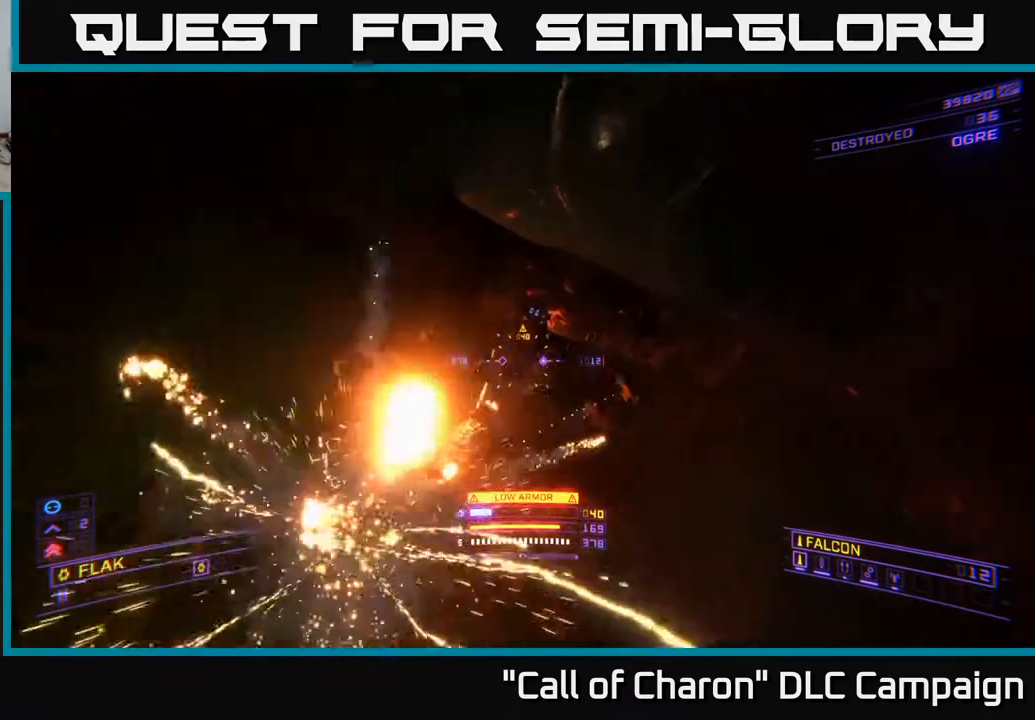
{"buttons": [], "left_stick": "up-left", "right_stick": "center", "events": [[67, "left_stick", "up"], [183, "right_stick", "center"], [217, "X", "up"], [350, "left_stick", "up-left"], [350, "right_stick", "up-left"], [483, "right_stick", "center"]]}
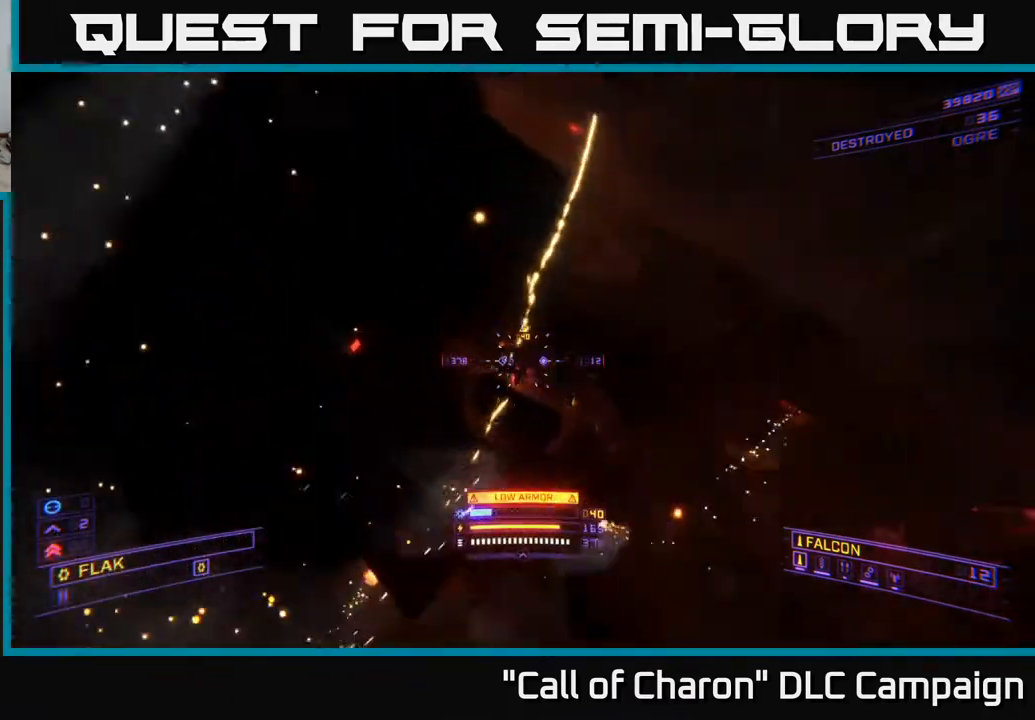
{"buttons": [], "left_stick": "up", "right_stick": "down-left", "events": [[117, "left_stick", "up"], [133, "right_stick", "down-right"], [283, "right_stick", "center"], [333, "L2", "down"], [450, "L2", "up"], [467, "right_stick", "down-left"]]}
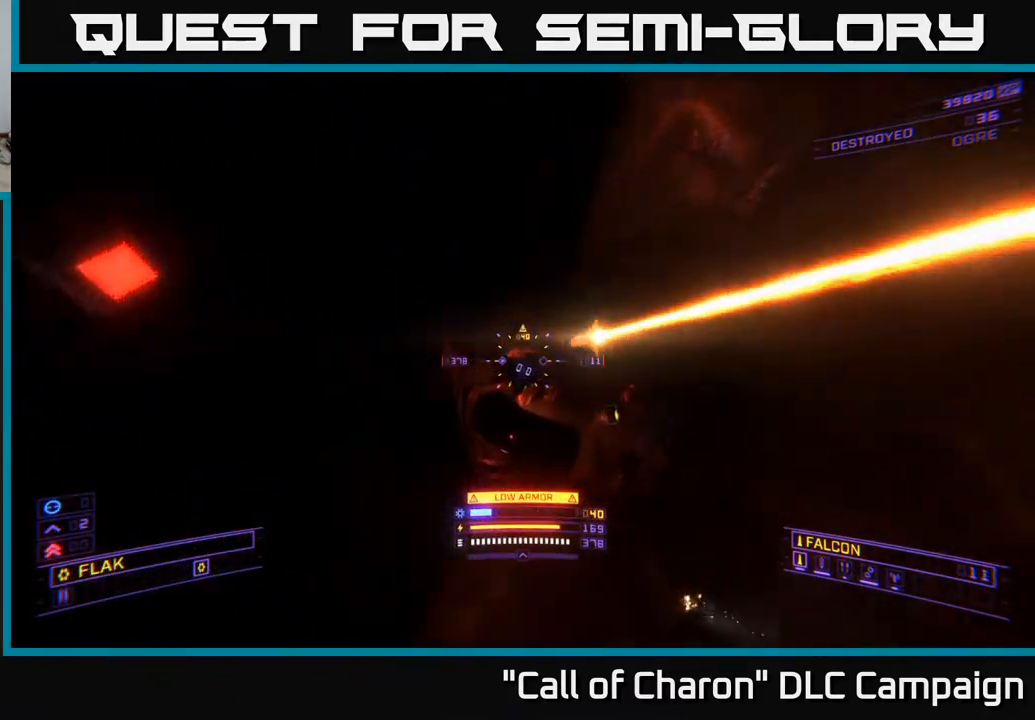
{"buttons": ["R2"], "left_stick": "up-right", "right_stick": "center", "events": [[67, "R2", "down"], [83, "right_stick", "center"], [217, "right_stick", "up-right"], [267, "X", "down"], [367, "right_stick", "center"], [450, "left_stick", "up-right"], [467, "X", "up"]]}
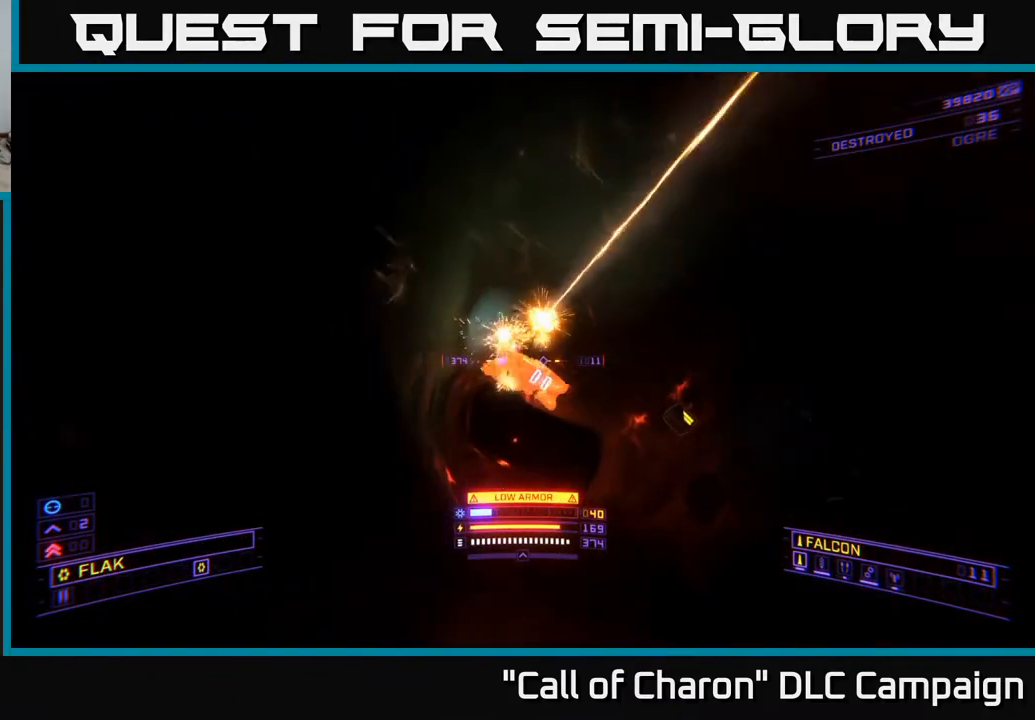
{"buttons": ["R2"], "left_stick": "center", "right_stick": "up-left", "events": [[100, "right_stick", "down"], [117, "left_stick", "up"], [133, "X", "down"], [217, "right_stick", "left"], [283, "X", "up"], [283, "right_stick", "center"], [300, "left_stick", "right"], [400, "right_stick", "up-left"], [500, "left_stick", "center"]]}
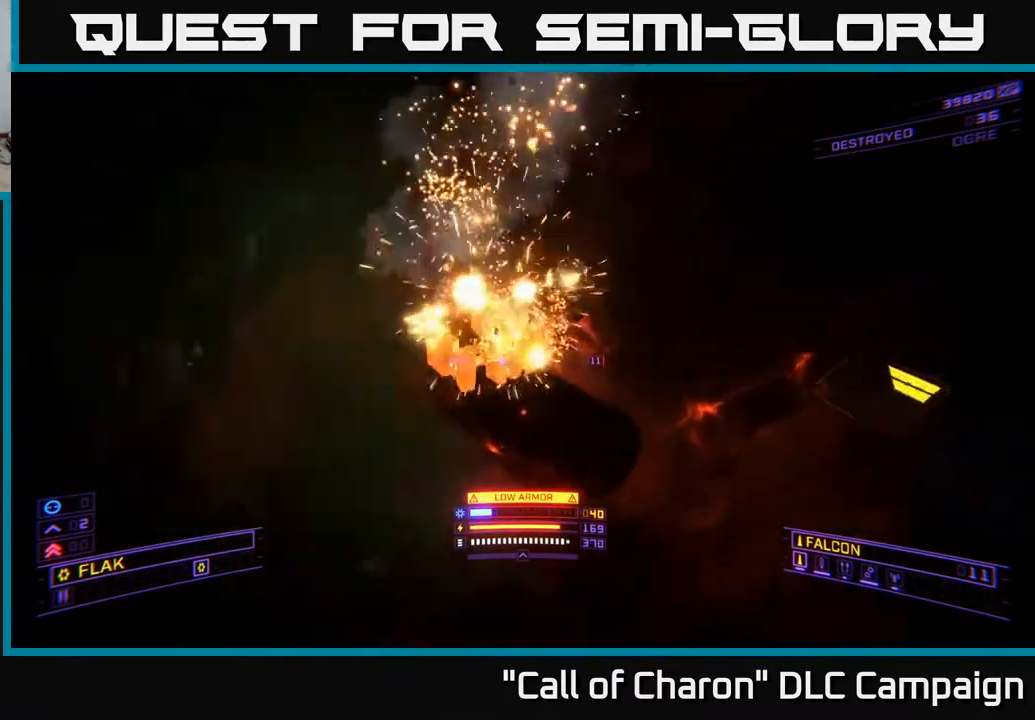
{"buttons": ["X"], "left_stick": "up-left", "right_stick": "center", "events": [[50, "left_stick", "up-left"], [83, "right_stick", "center"], [100, "A", "down"], [217, "right_stick", "right"], [333, "A", "up"], [367, "right_stick", "down"], [433, "X", "down"], [450, "right_stick", "center"], [483, "R2", "up"]]}
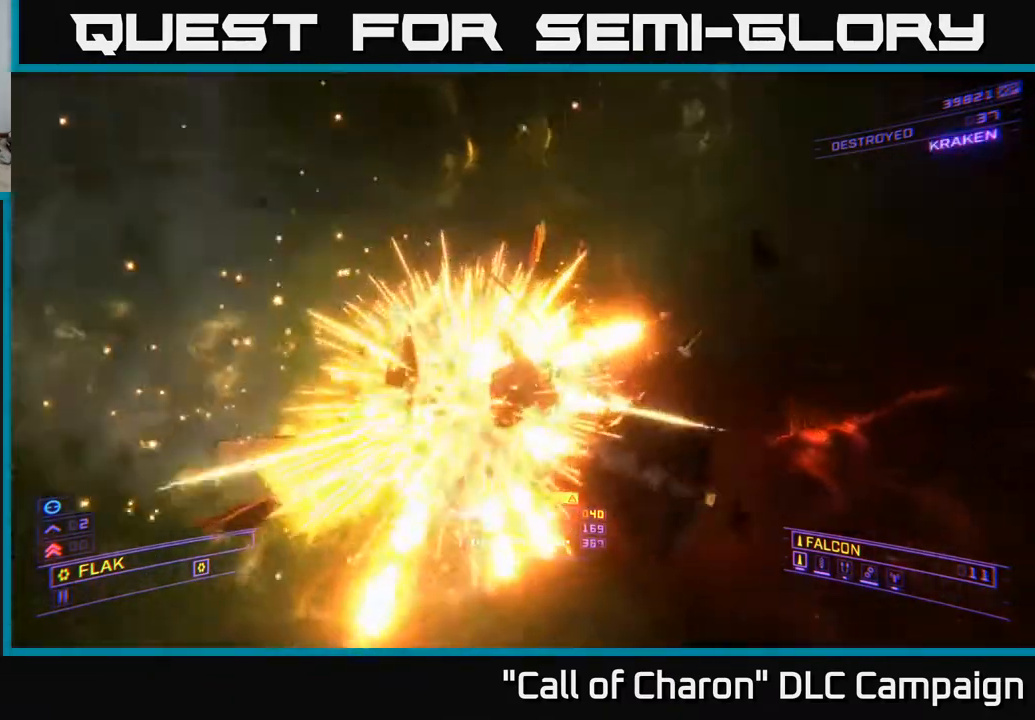
{"buttons": [], "left_stick": "center", "right_stick": "right", "events": [[17, "left_stick", "up"], [83, "right_stick", "right"], [167, "right_stick", "down"], [333, "right_stick", "center"], [367, "X", "up"], [367, "left_stick", "center"], [450, "right_stick", "right"]]}
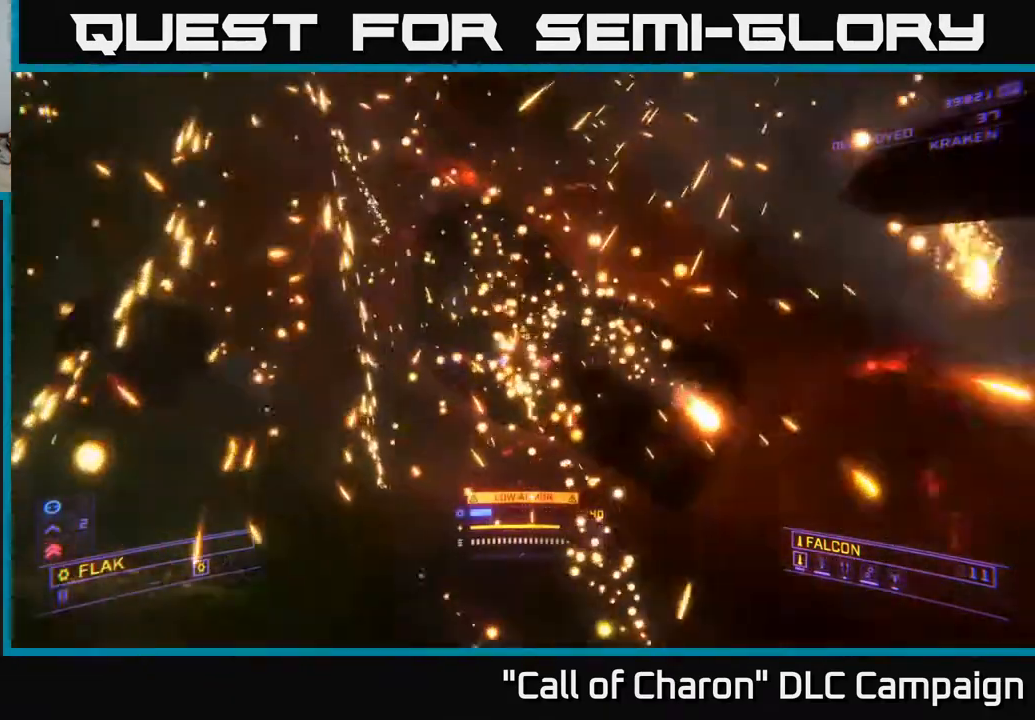
{"buttons": [], "left_stick": "up", "right_stick": "center", "events": [[50, "right_stick", "down"], [183, "right_stick", "center"], [250, "A", "down"], [267, "R3", "down"], [267, "left_stick", "up-left"], [267, "right_stick", "down-right"], [317, "right_stick", "center"], [350, "A", "up"], [400, "left_stick", "up"], [433, "R3", "up"]]}
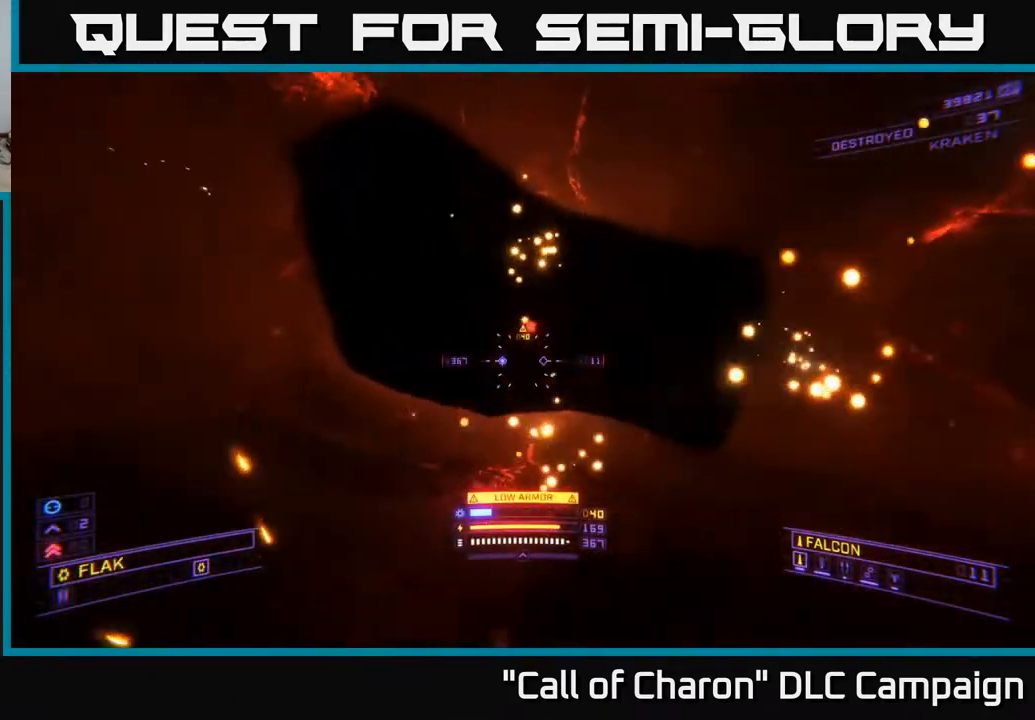
{"buttons": [], "left_stick": "up", "right_stick": "down-left", "events": [[217, "right_stick", "up-left"], [383, "right_stick", "center"], [450, "right_stick", "down-left"]]}
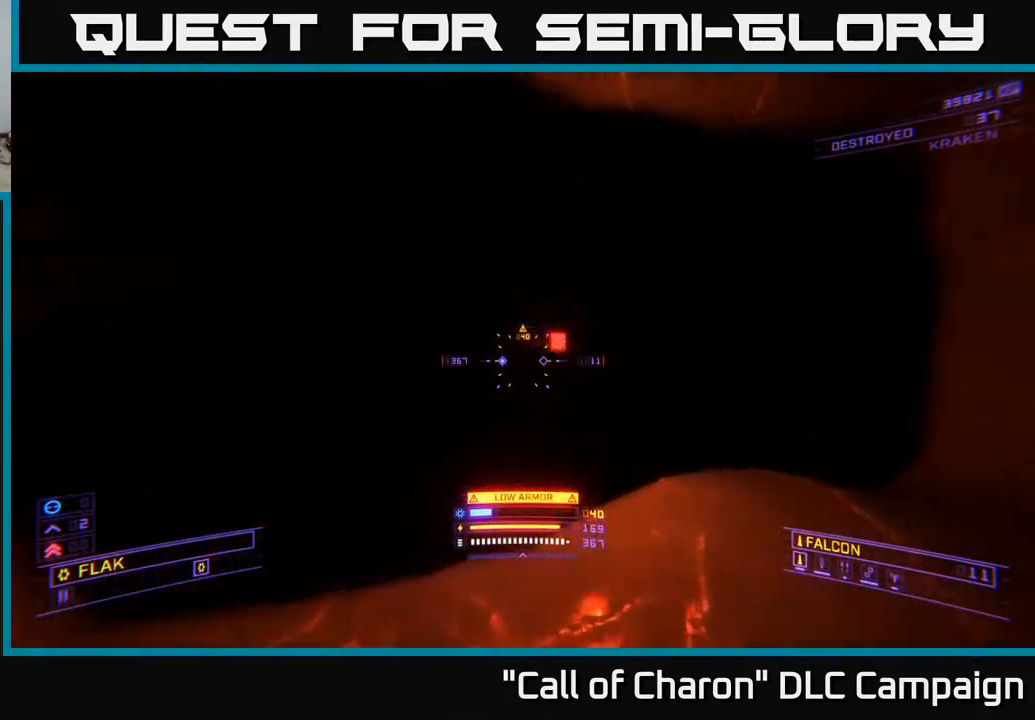
{"buttons": [], "left_stick": "down-left", "right_stick": "left", "events": [[100, "left_stick", "right"], [100, "right_stick", "left"], [150, "left_stick", "down-right"], [233, "right_stick", "up-left"], [367, "right_stick", "left"], [417, "left_stick", "down-left"]]}
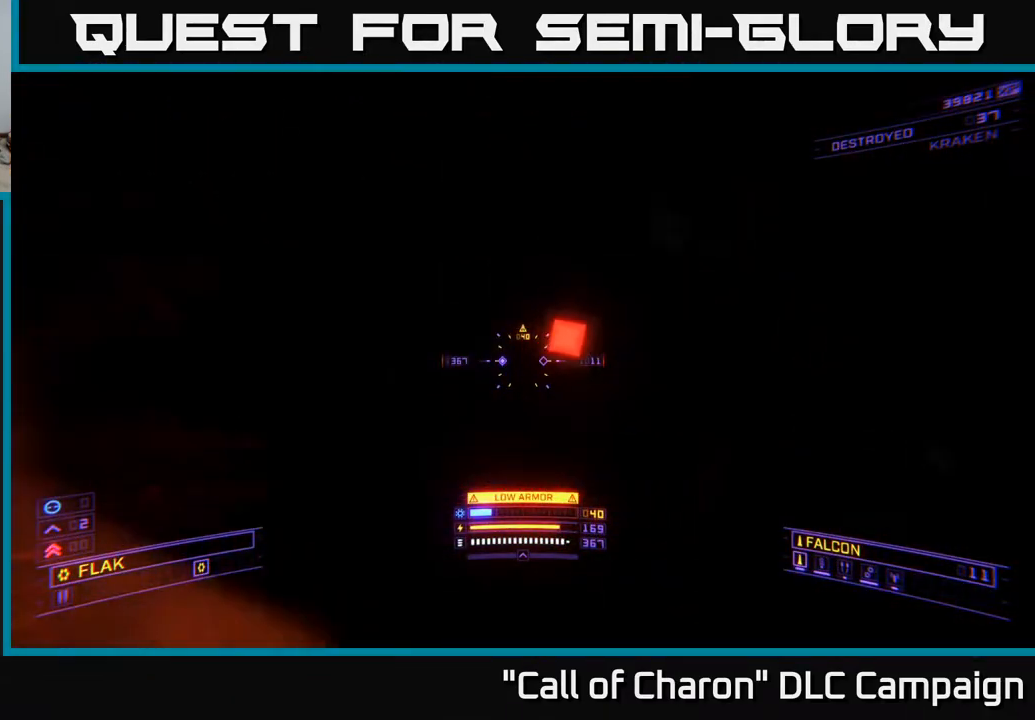
{"buttons": [], "left_stick": "center", "right_stick": "left", "events": [[83, "right_stick", "up-left"], [133, "left_stick", "left"], [317, "left_stick", "center"], [383, "right_stick", "left"]]}
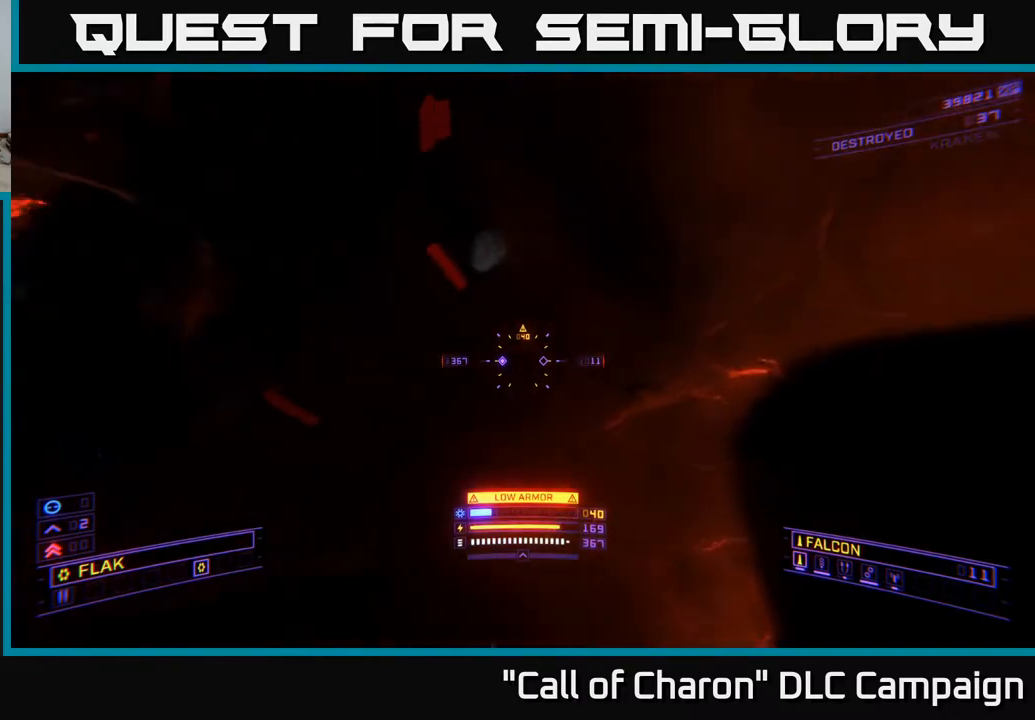
{"buttons": ["X"], "left_stick": "up", "right_stick": "center", "events": [[17, "right_stick", "center"], [83, "left_stick", "up"], [417, "X", "down"]]}
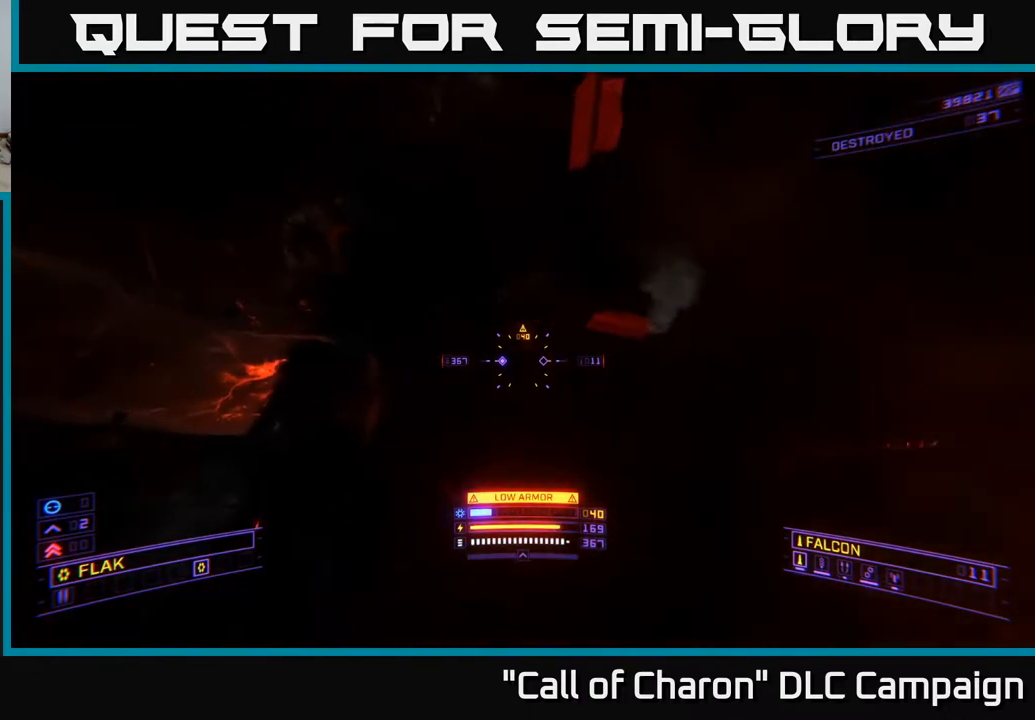
{"buttons": [], "left_stick": "up-left", "right_stick": "center", "events": [[17, "right_stick", "down"], [100, "left_stick", "left"], [150, "right_stick", "down-left"], [317, "X", "up"], [417, "left_stick", "up-left"], [483, "right_stick", "center"]]}
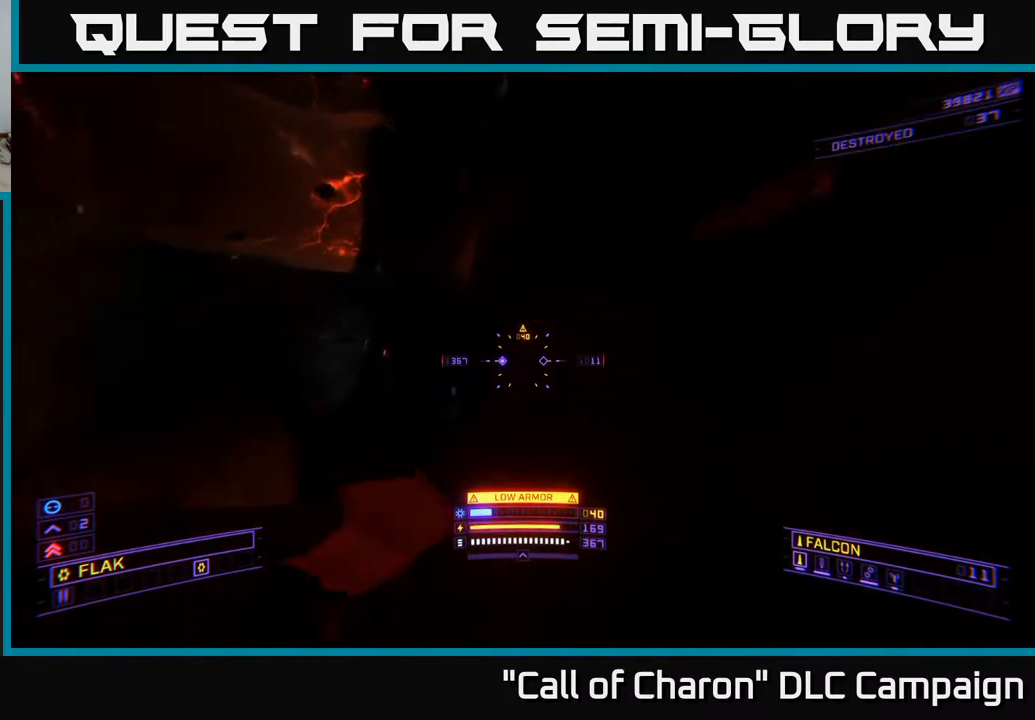
{"buttons": ["L1"], "left_stick": "up-left", "right_stick": "center", "events": [[367, "L1", "down"]]}
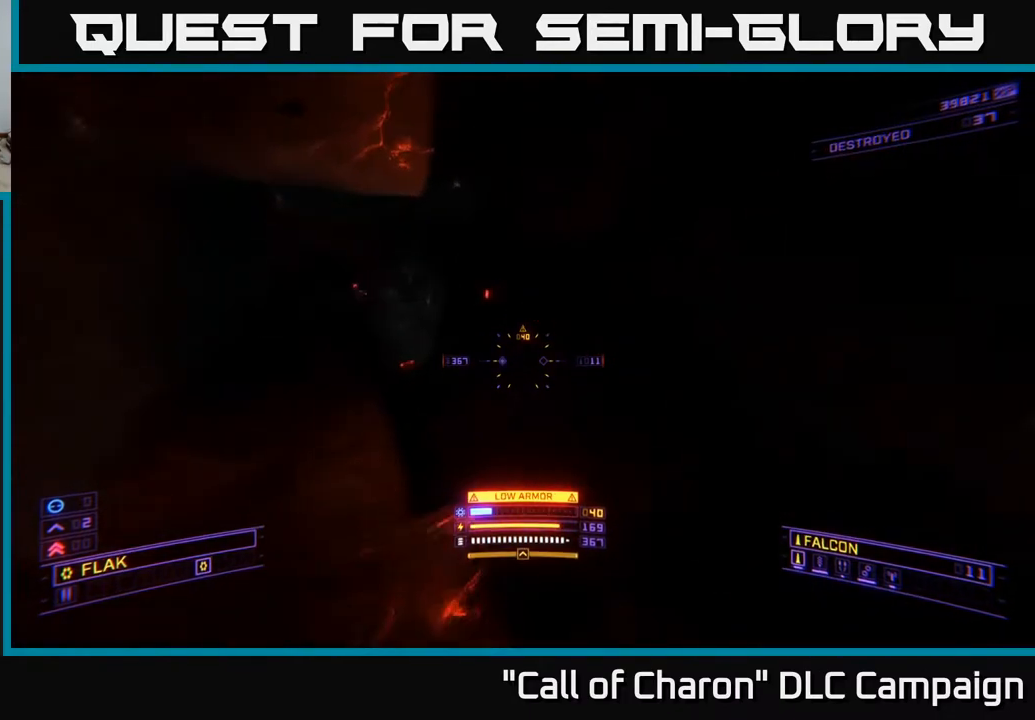
{"buttons": ["X"], "left_stick": "left", "right_stick": "down-right", "events": [[267, "right_stick", "down-right"], [283, "L1", "up"], [350, "left_stick", "left"], [500, "X", "down"]]}
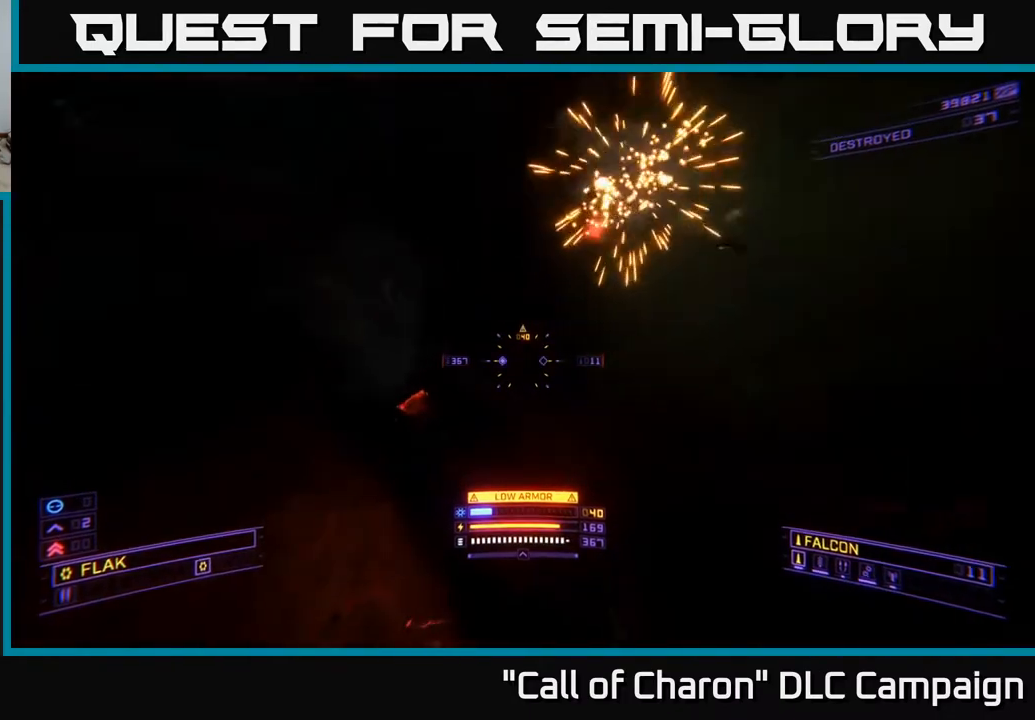
{"buttons": [], "left_stick": "down-left", "right_stick": "up-right", "events": [[150, "right_stick", "right"], [333, "left_stick", "down-left"], [367, "right_stick", "up-right"], [433, "X", "up"]]}
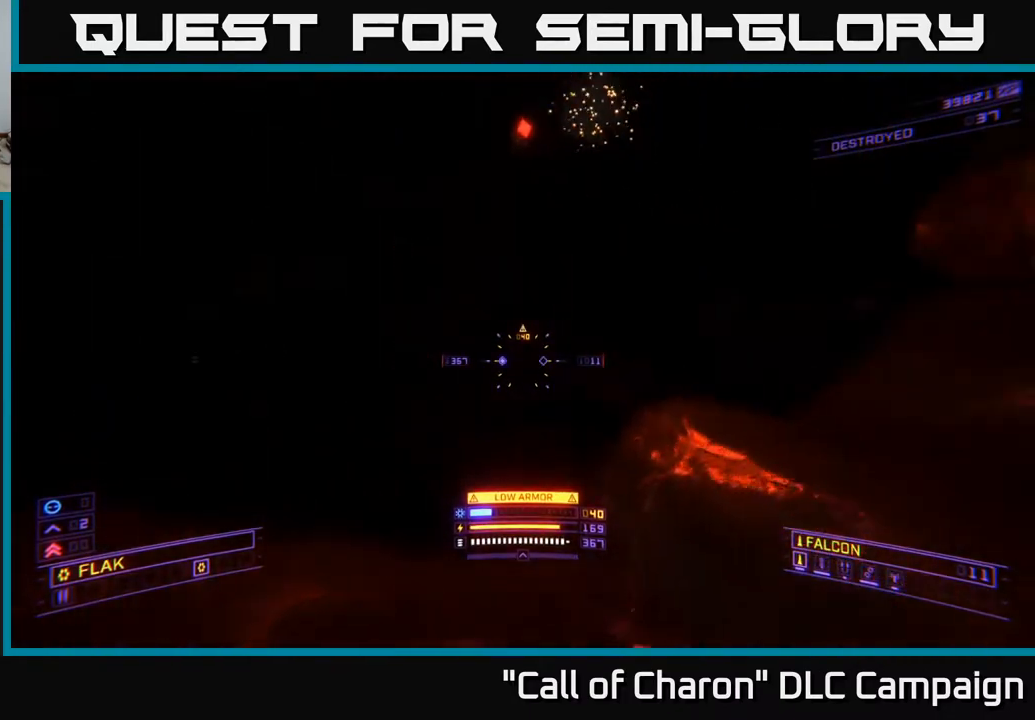
{"buttons": [], "left_stick": "up", "right_stick": "center", "events": [[50, "left_stick", "up-left"], [267, "left_stick", "center"], [417, "left_stick", "up"], [500, "right_stick", "center"]]}
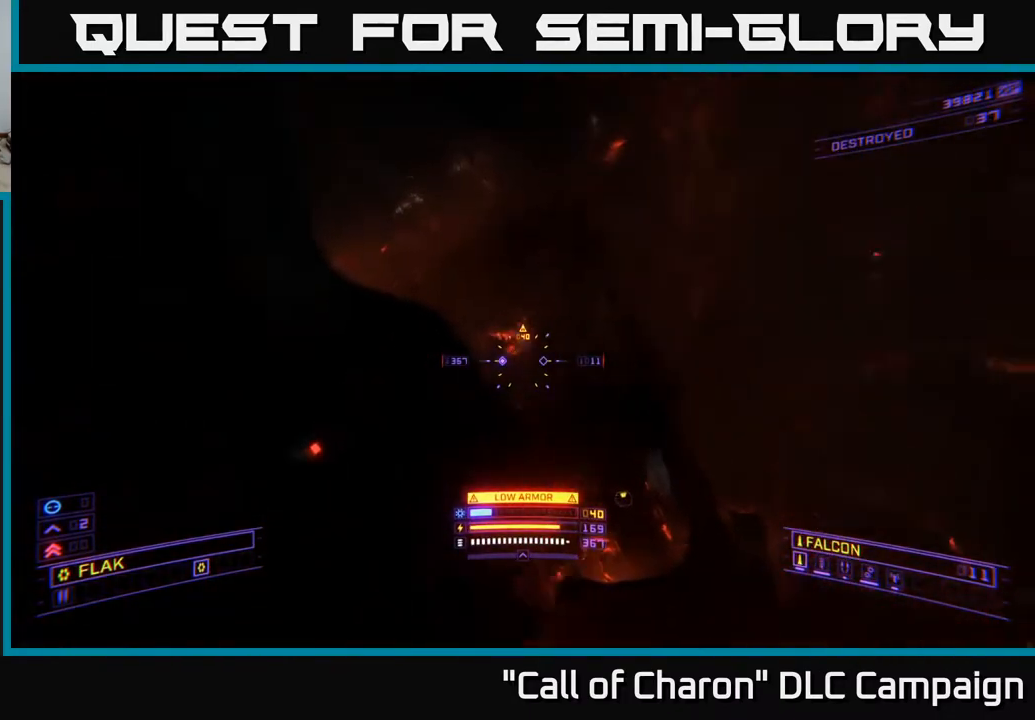
{"buttons": [], "left_stick": "up", "right_stick": "up", "events": [[133, "right_stick", "down"], [267, "right_stick", "left"], [383, "right_stick", "up"]]}
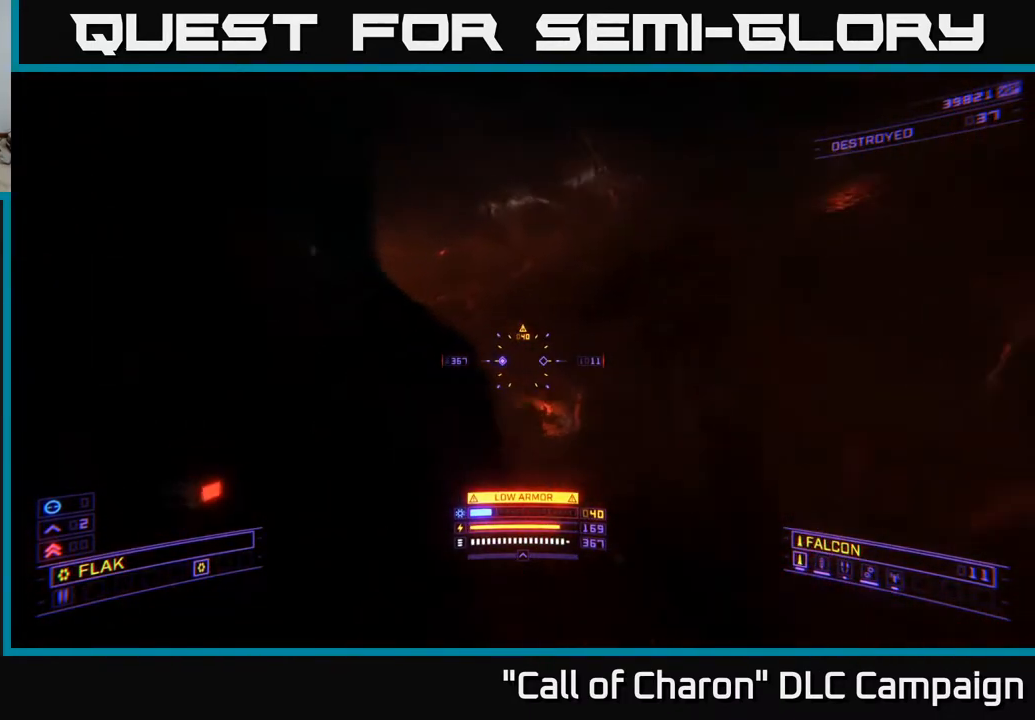
{"buttons": [], "left_stick": "center", "right_stick": "down", "events": [[17, "left_stick", "center"], [133, "right_stick", "down"]]}
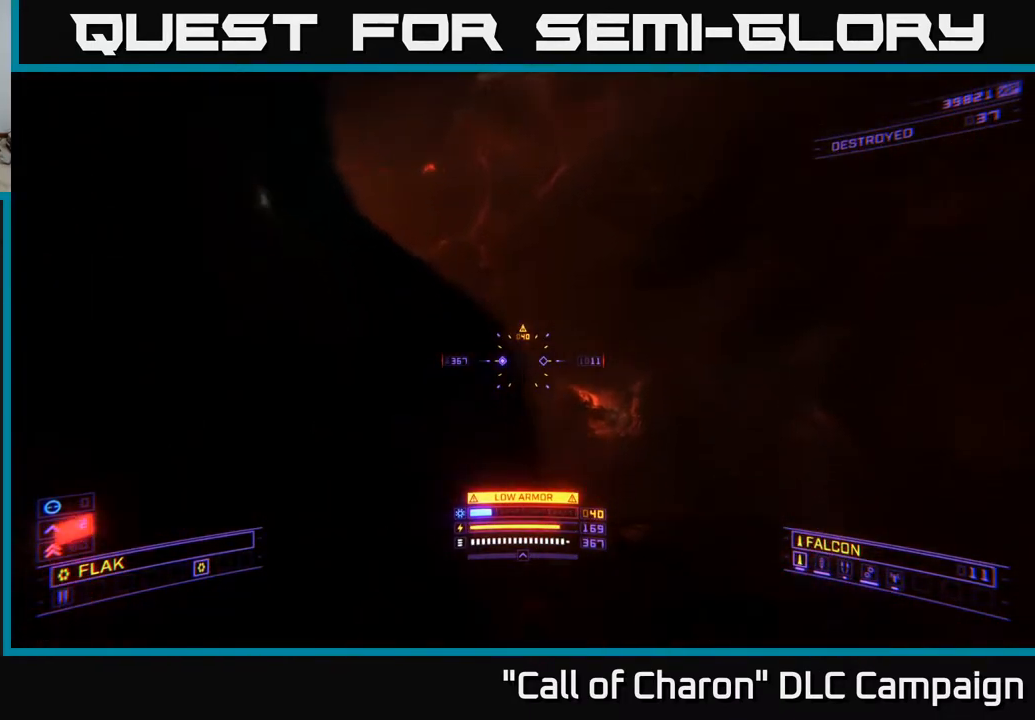
{"buttons": [], "left_stick": "center", "right_stick": "center", "events": [[183, "right_stick", "down-right"], [350, "right_stick", "center"]]}